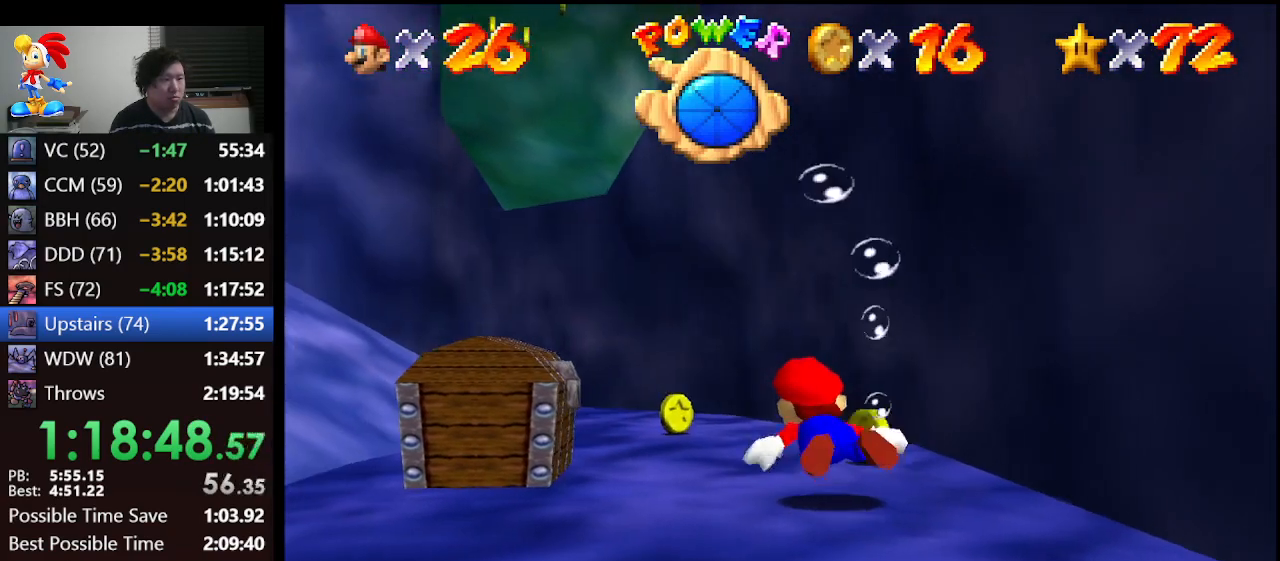
Gameplay with a controller (Nintendo layout); each line is a JSON object with the inputs held at the frame after it. "events" lists button and stick changes between this image and that frame as [ms after this image, input, new state], when the widget could be followed in between. Not read: L1 L3 R3.
{"buttons": [], "left_stick": "up", "events": [[233, "A", "down"], [300, "left_stick", "up"], [467, "A", "up"]]}
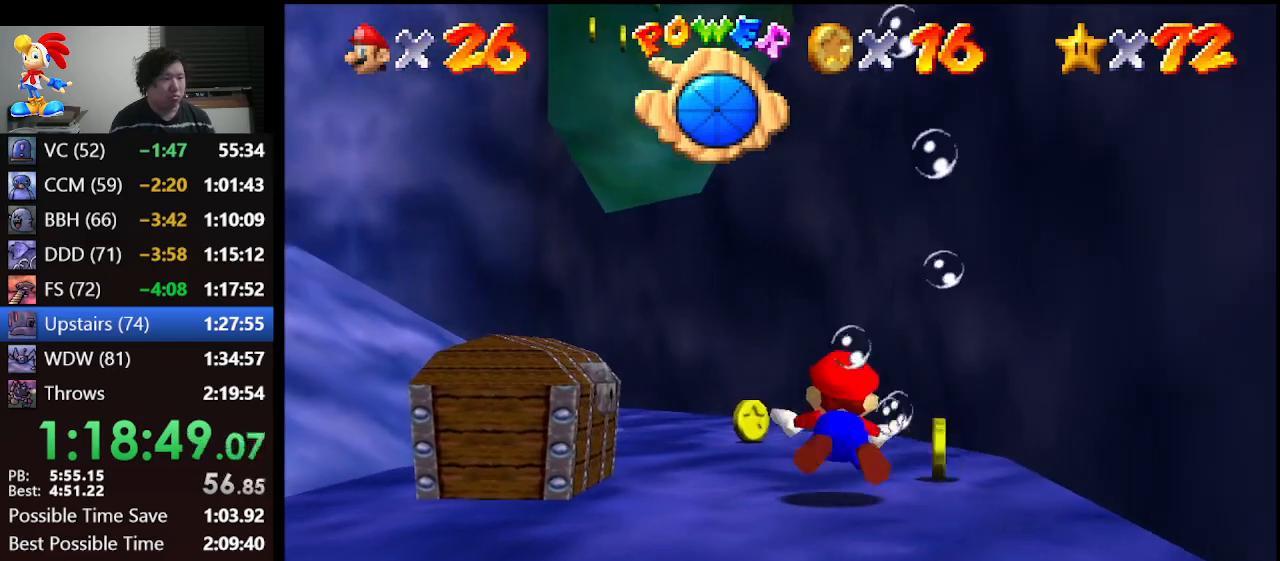
{"buttons": [], "left_stick": "up", "events": [[100, "left_stick", "up-left"], [467, "left_stick", "up"]]}
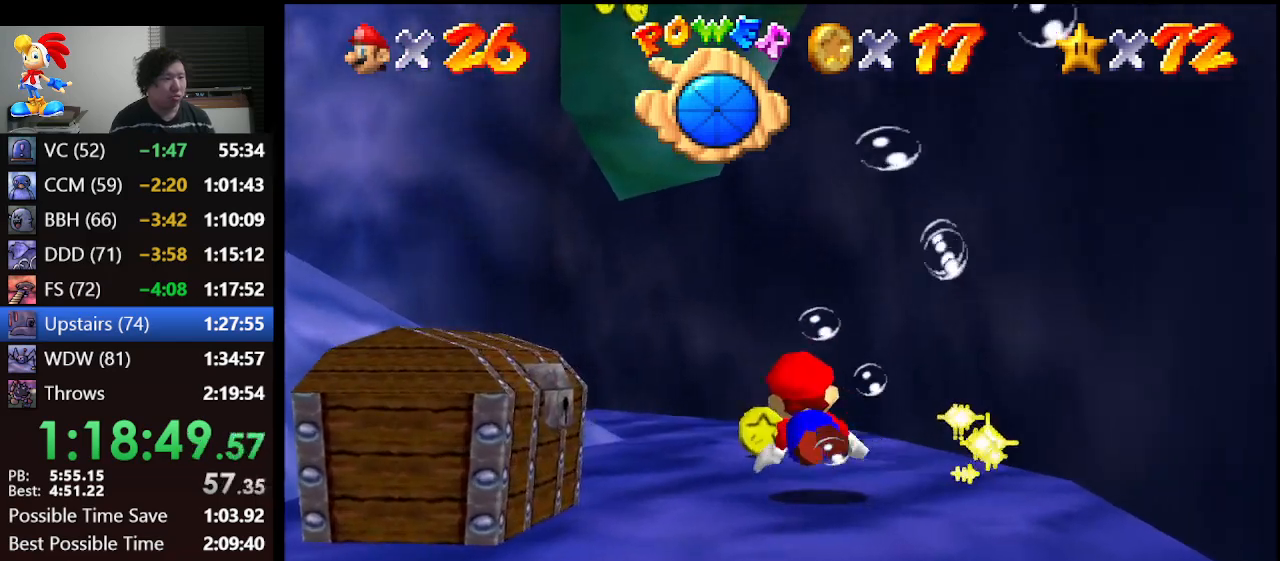
{"buttons": [], "left_stick": "down", "events": [[100, "A", "down"], [167, "left_stick", "up-left"], [300, "A", "up"], [333, "left_stick", "down"]]}
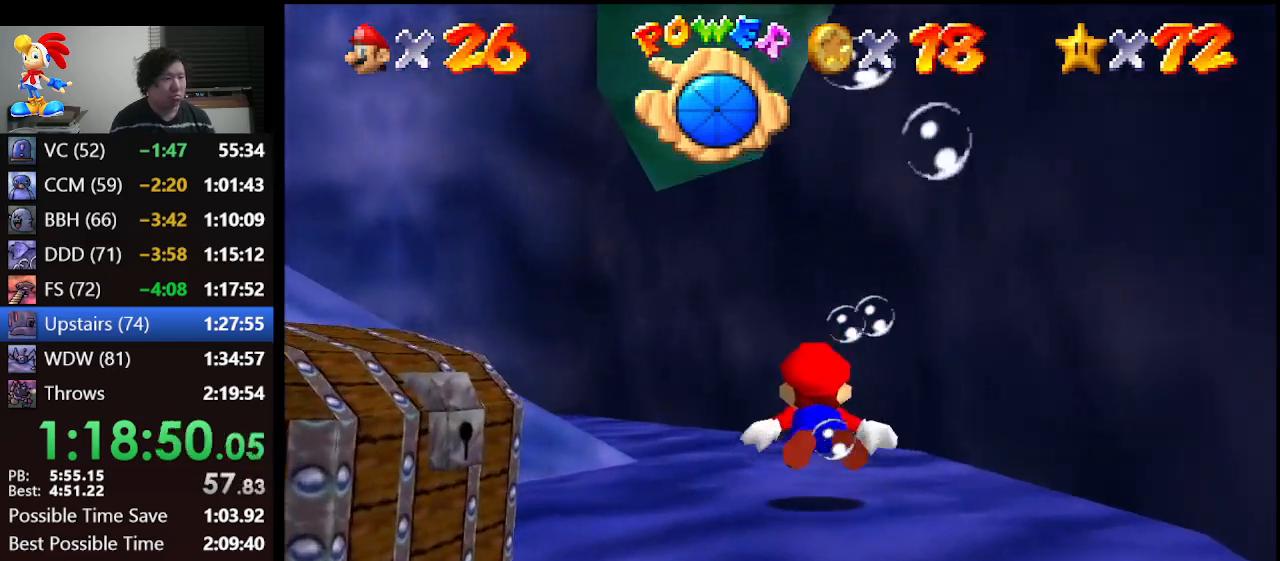
{"buttons": ["A"], "left_stick": "down-left", "events": [[267, "A", "down"], [500, "left_stick", "down-left"]]}
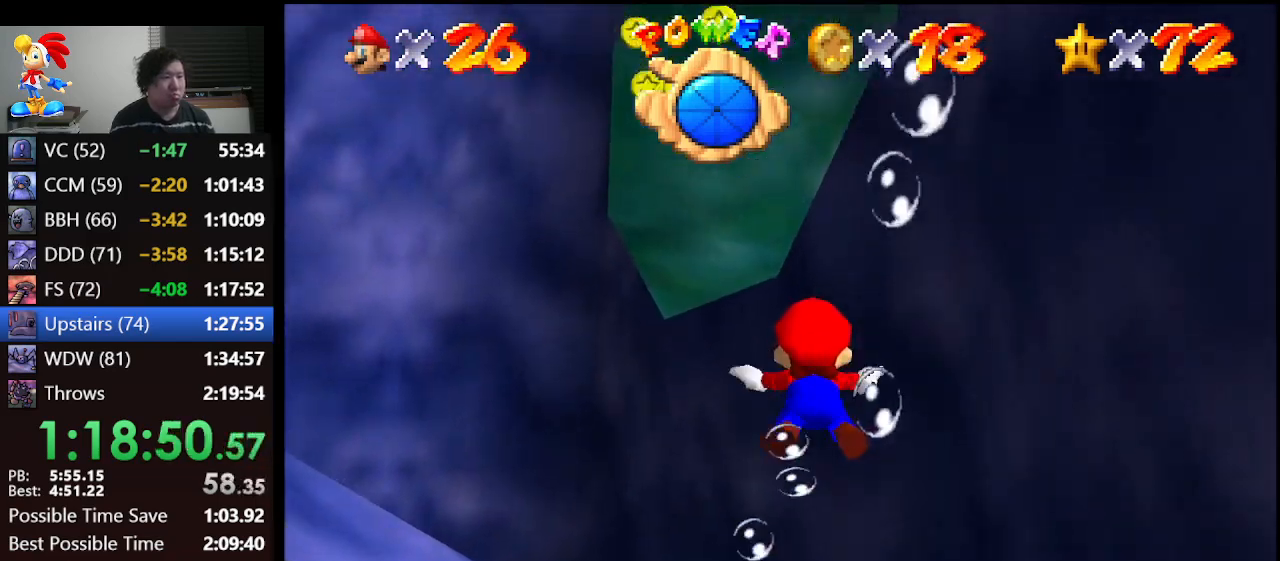
{"buttons": ["A"], "left_stick": "center", "events": [[67, "A", "up"], [367, "A", "down"], [467, "left_stick", "center"]]}
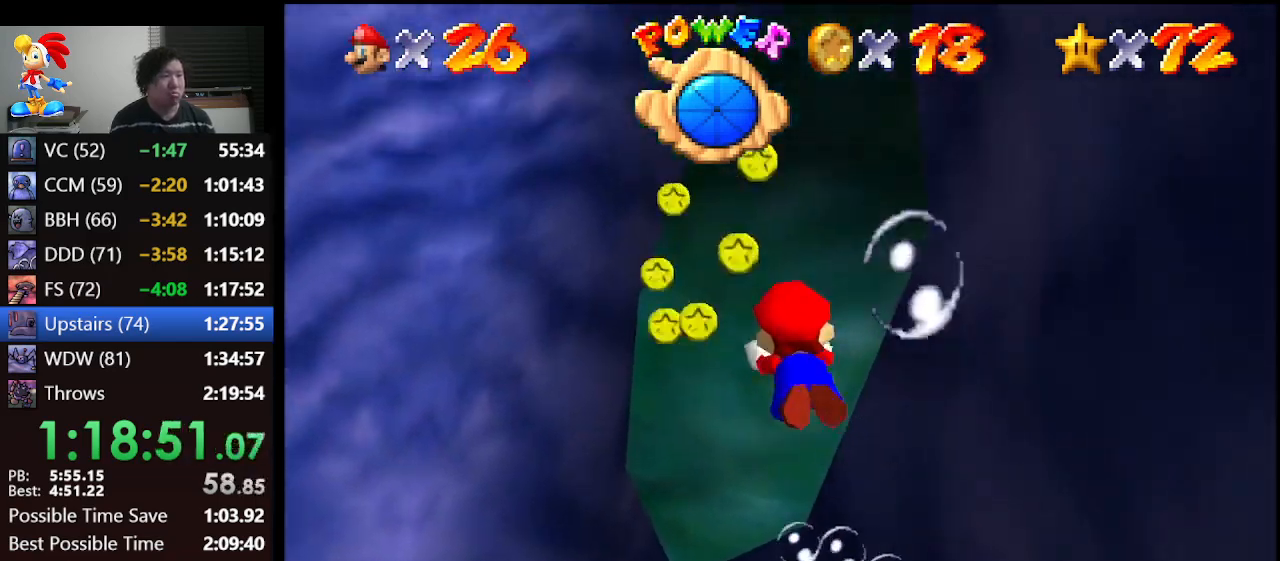
{"buttons": [], "left_stick": "down-left", "events": [[67, "A", "up"], [433, "left_stick", "down-left"]]}
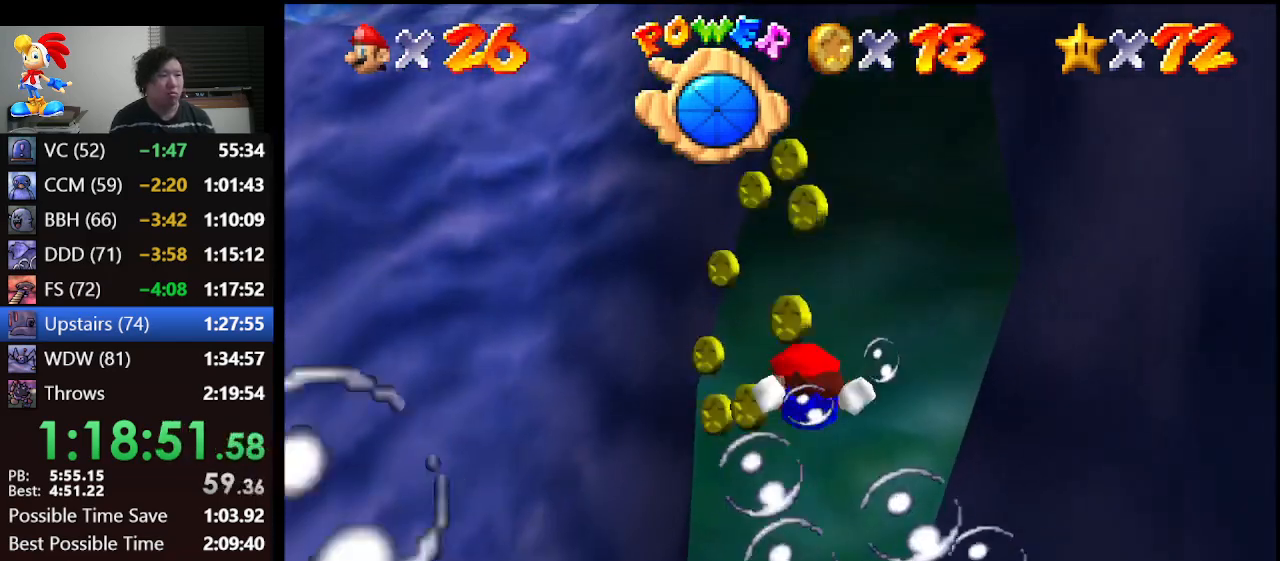
{"buttons": [], "left_stick": "down-left", "events": [[33, "A", "down"], [133, "left_stick", "center"], [200, "A", "up"], [333, "left_stick", "down-left"]]}
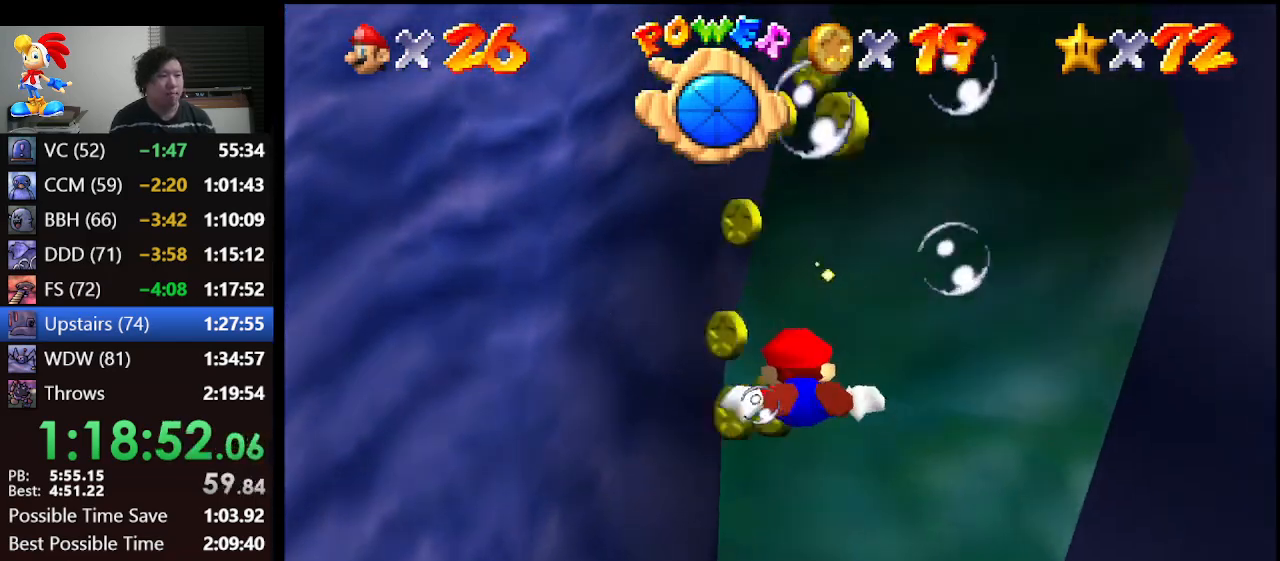
{"buttons": [], "left_stick": "left", "events": [[433, "left_stick", "left"]]}
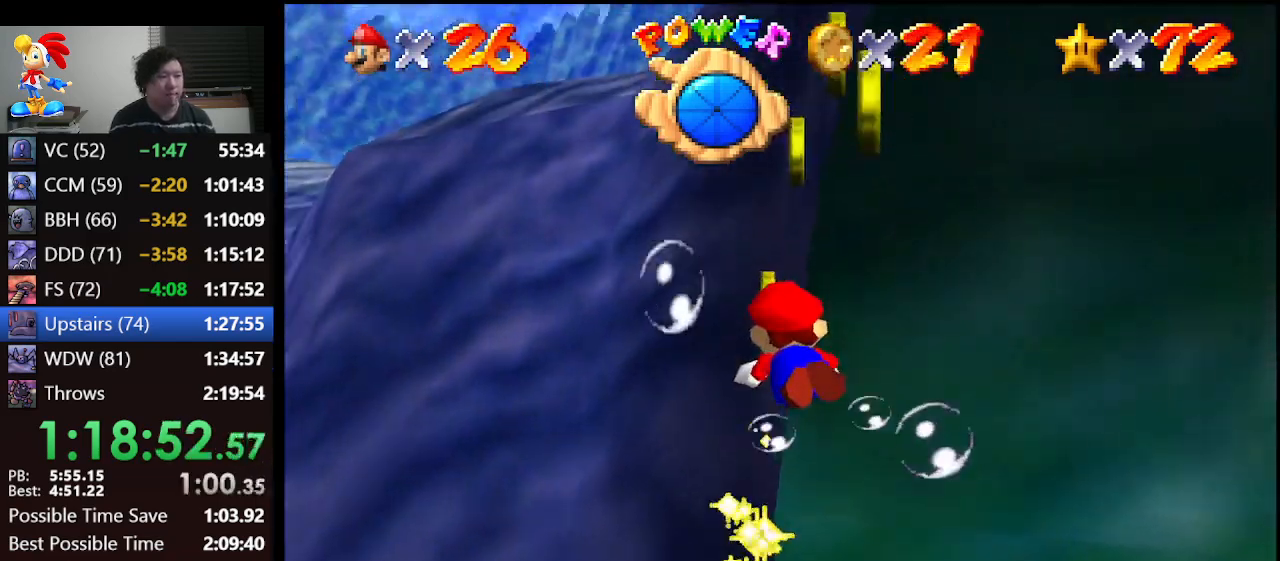
{"buttons": ["A"], "left_stick": "left", "events": [[300, "A", "down"]]}
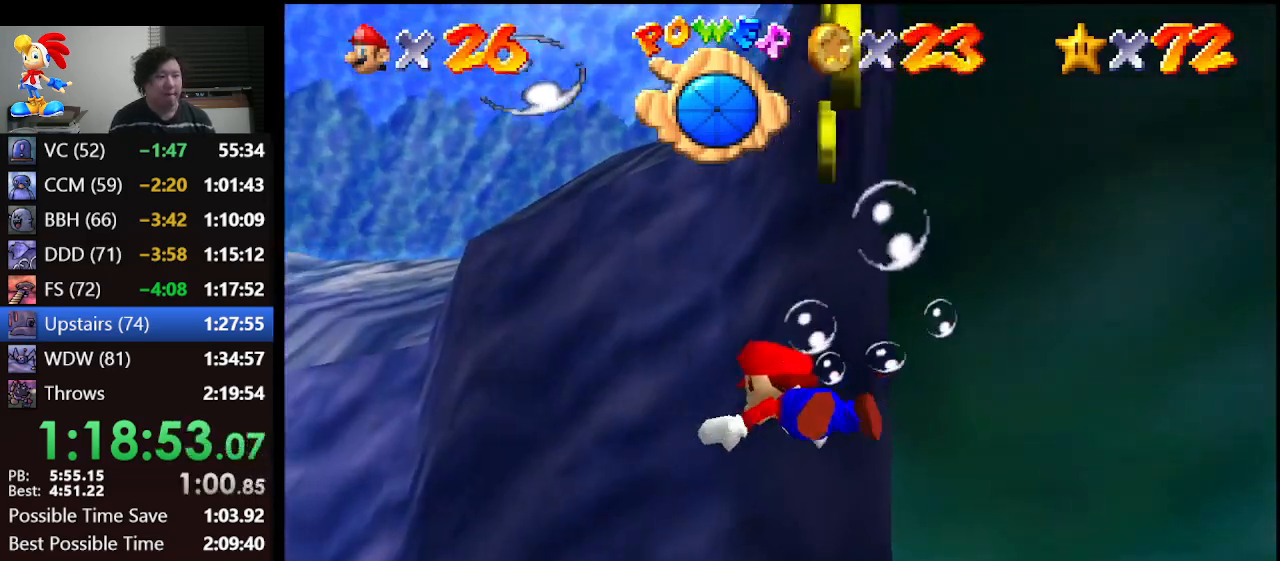
{"buttons": ["A"], "left_stick": "left", "events": [[100, "A", "up"], [400, "A", "down"]]}
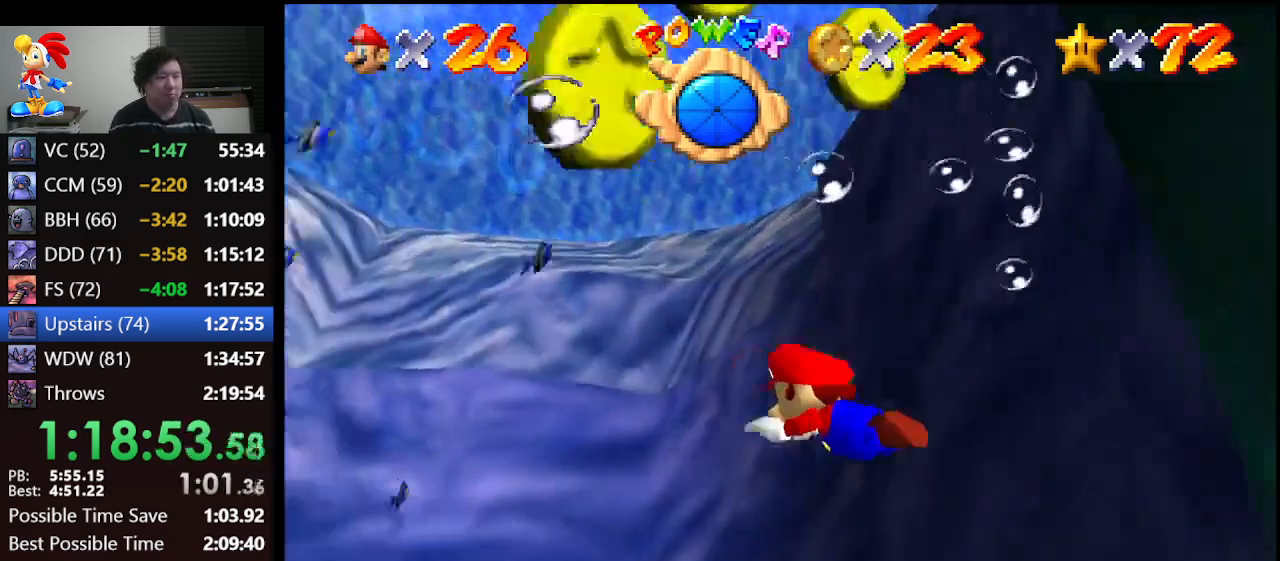
{"buttons": [], "left_stick": "right", "events": [[133, "left_stick", "center"], [167, "A", "up"], [400, "left_stick", "right"]]}
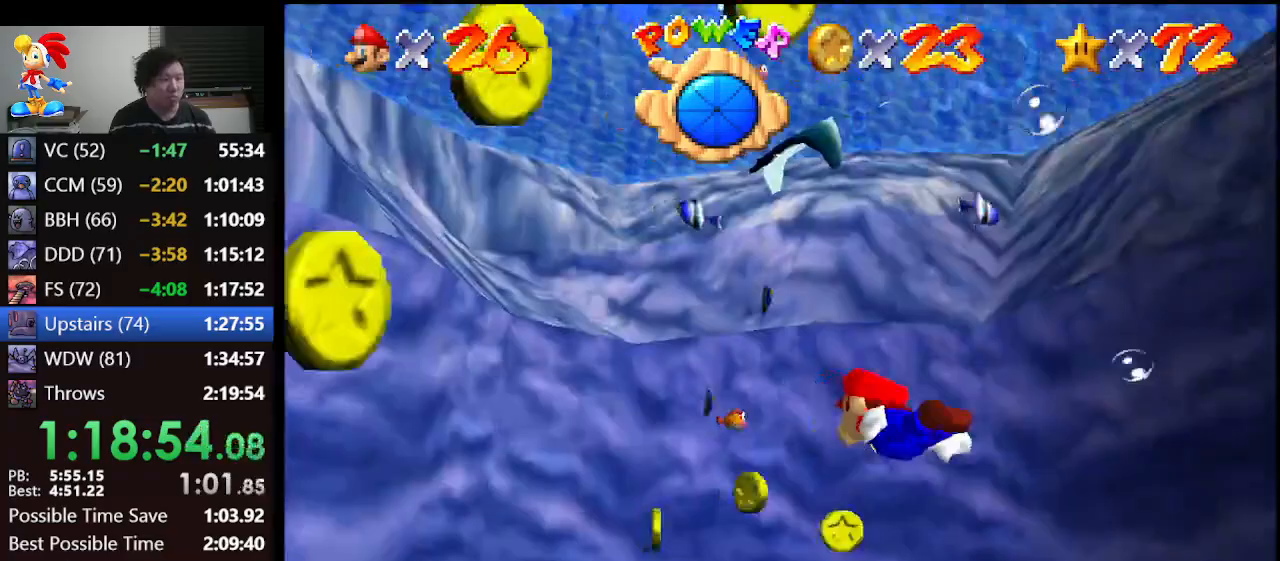
{"buttons": [], "left_stick": "down-right", "events": [[67, "A", "down"], [367, "A", "up"], [367, "left_stick", "down-right"]]}
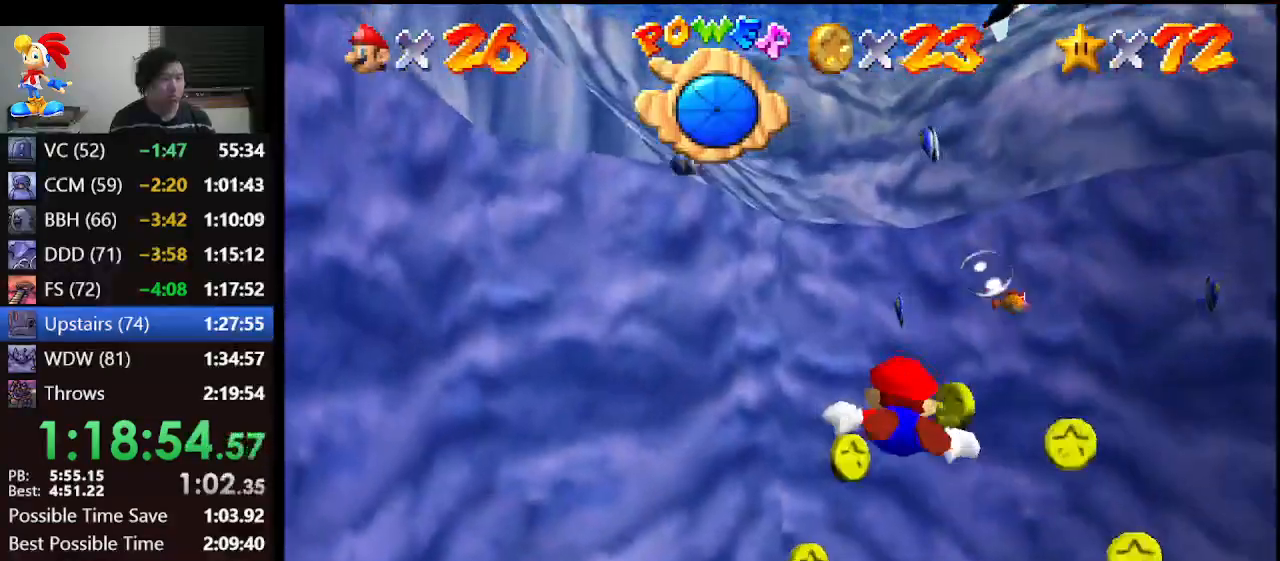
{"buttons": [], "left_stick": "left", "events": [[100, "left_stick", "center"], [333, "left_stick", "left"]]}
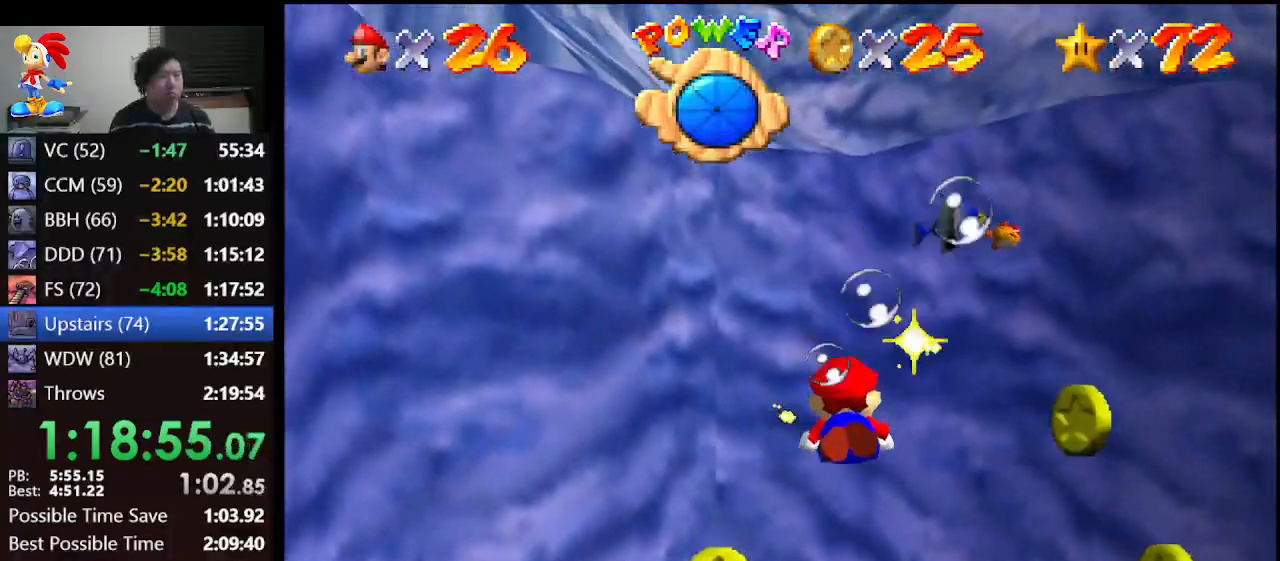
{"buttons": [], "left_stick": "left", "events": []}
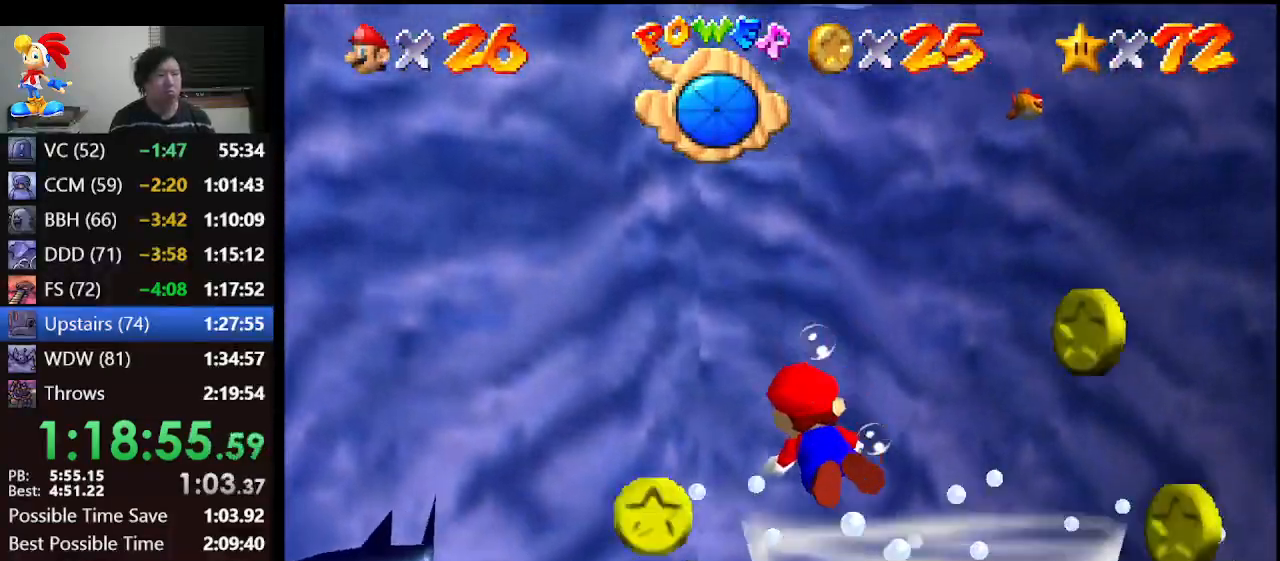
{"buttons": ["A"], "left_stick": "left", "events": [[100, "A", "down"]]}
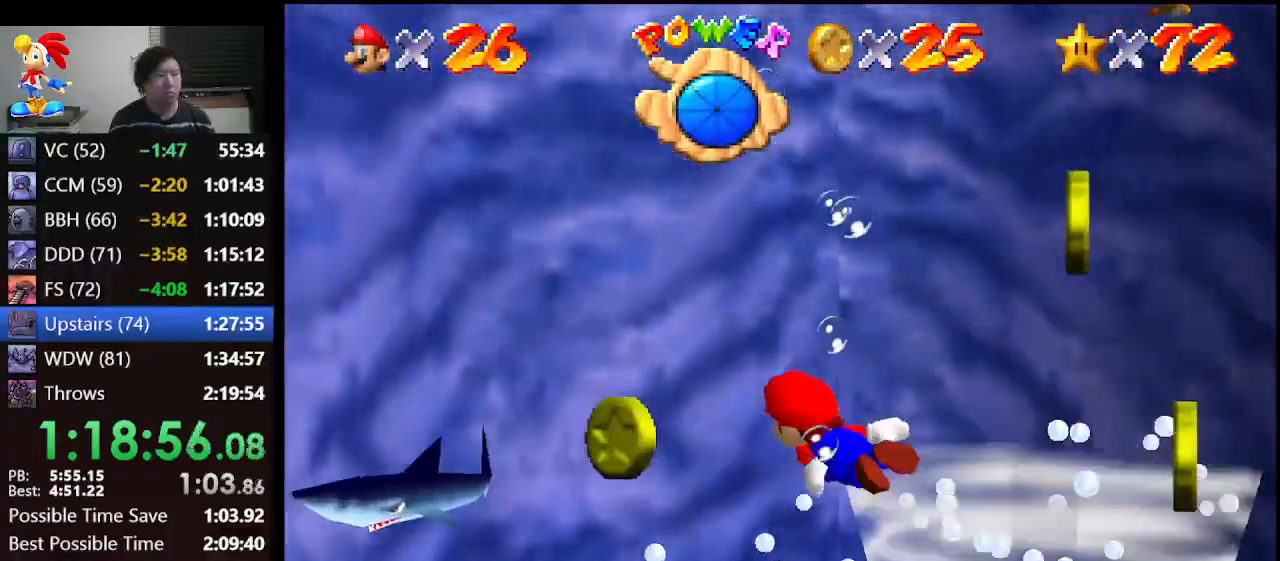
{"buttons": ["A"], "left_stick": "down-left", "events": [[33, "A", "up"], [233, "A", "down"], [233, "left_stick", "down-left"]]}
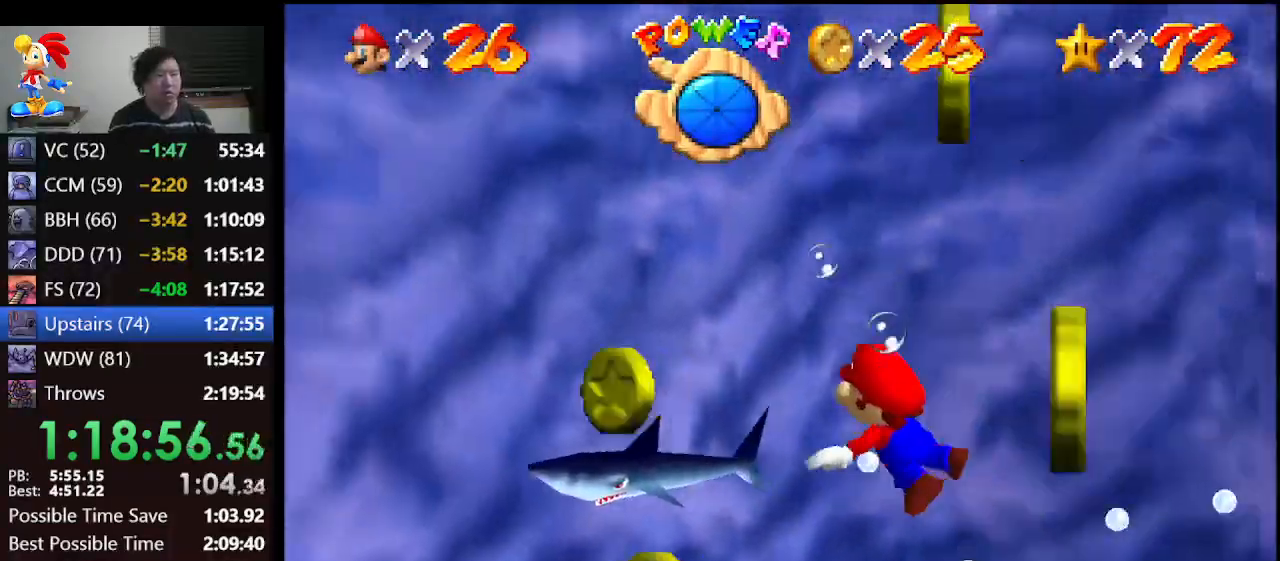
{"buttons": [], "left_stick": "left", "events": [[67, "A", "up"], [367, "left_stick", "left"]]}
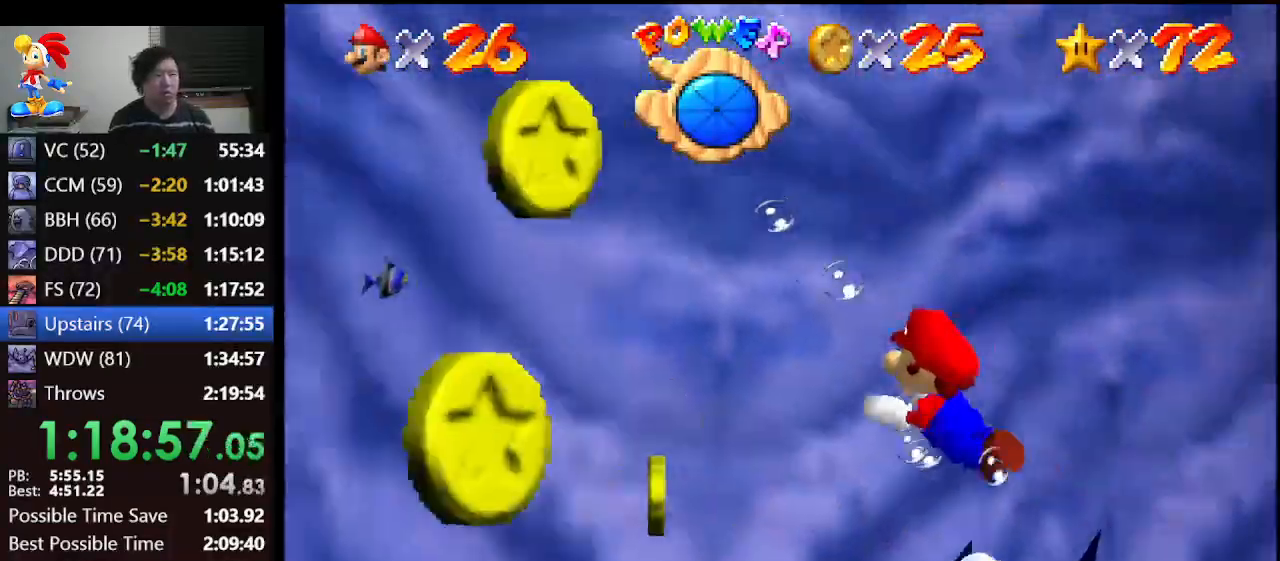
{"buttons": ["A"], "left_stick": "up-left", "events": [[467, "A", "down"], [467, "left_stick", "up-left"]]}
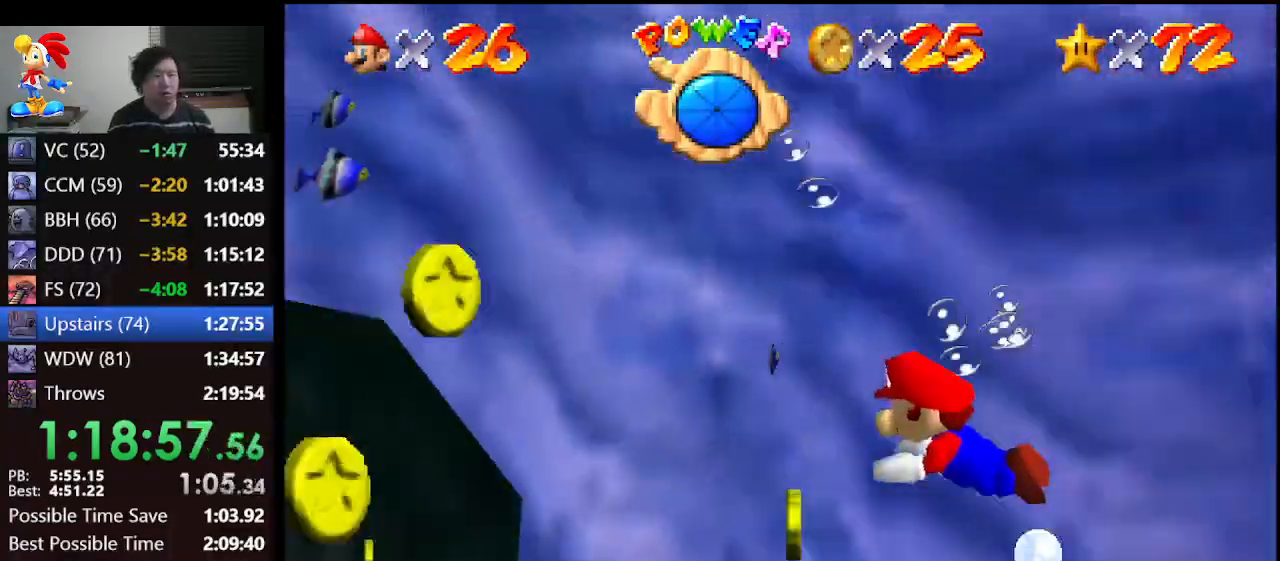
{"buttons": [], "left_stick": "up-right", "events": [[67, "left_stick", "up"], [267, "A", "up"], [467, "left_stick", "up-right"]]}
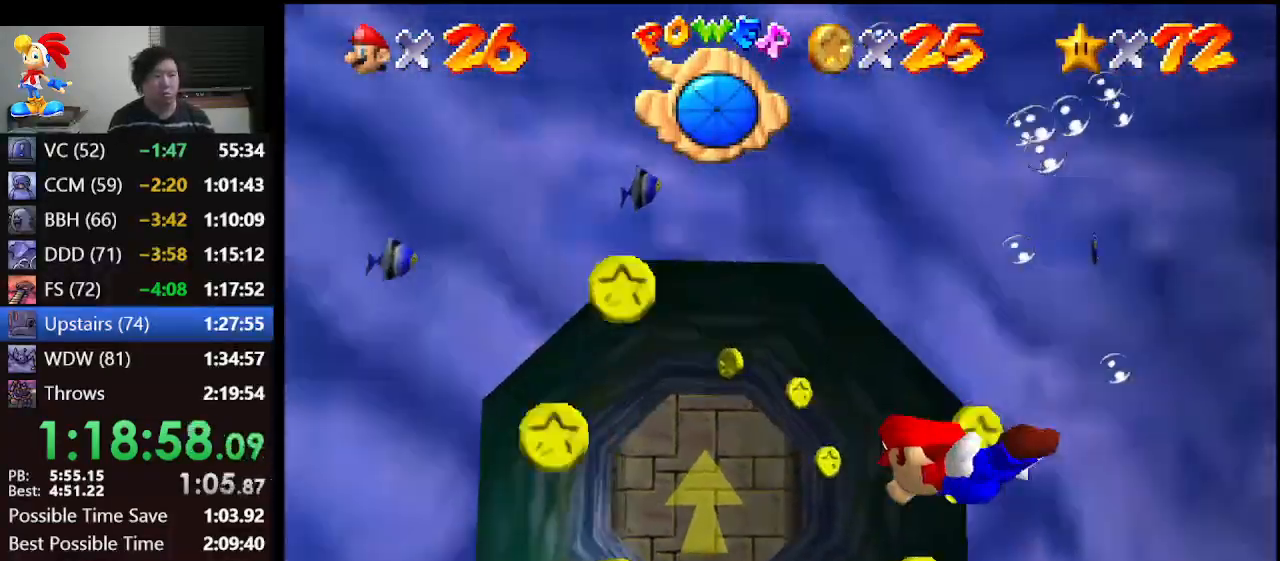
{"buttons": [], "left_stick": "down", "events": [[300, "left_stick", "down-right"], [367, "left_stick", "down"]]}
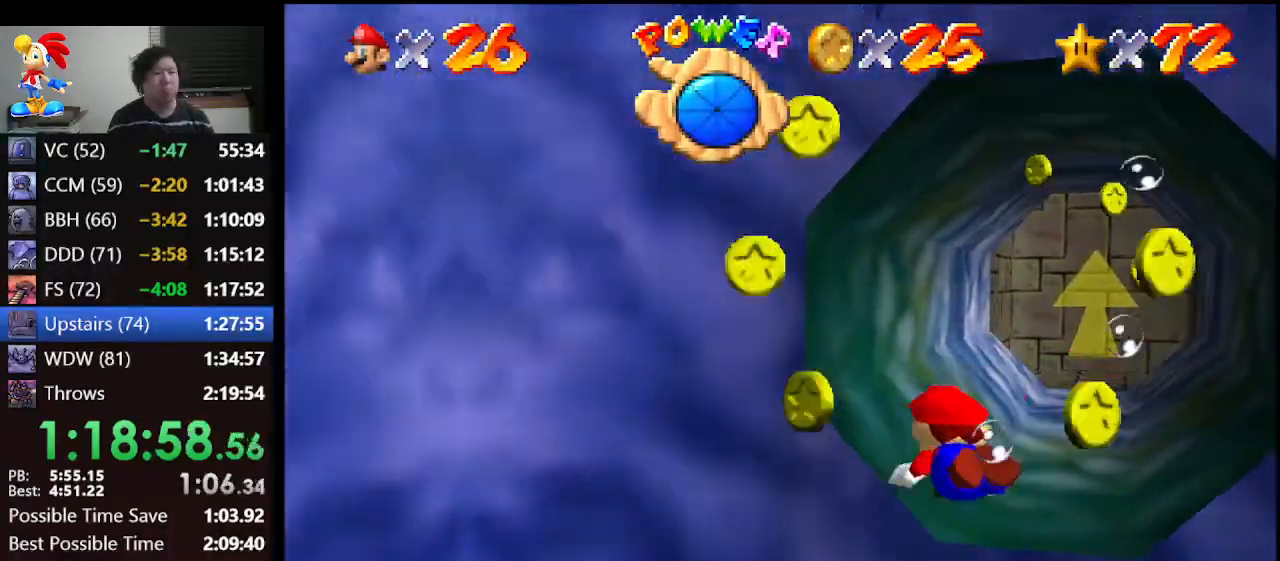
{"buttons": ["A"], "left_stick": "down", "events": [[33, "A", "down"], [267, "left_stick", "down-left"], [500, "left_stick", "down"]]}
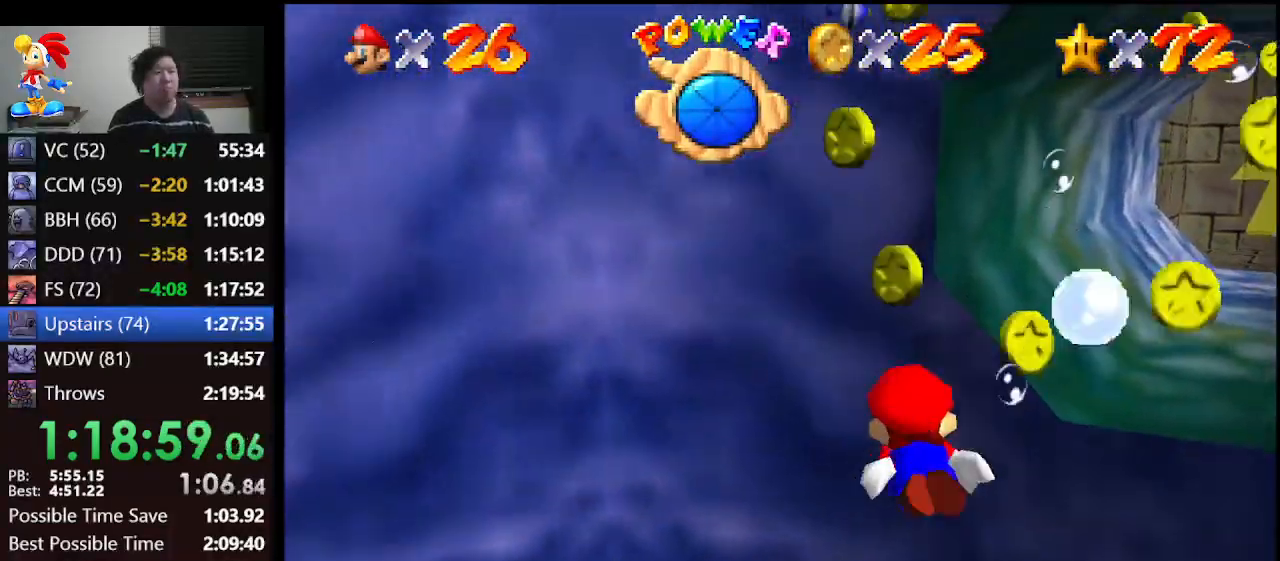
{"buttons": ["A"], "left_stick": "down-right", "events": [[67, "A", "up"], [67, "left_stick", "down-right"], [167, "A", "down"]]}
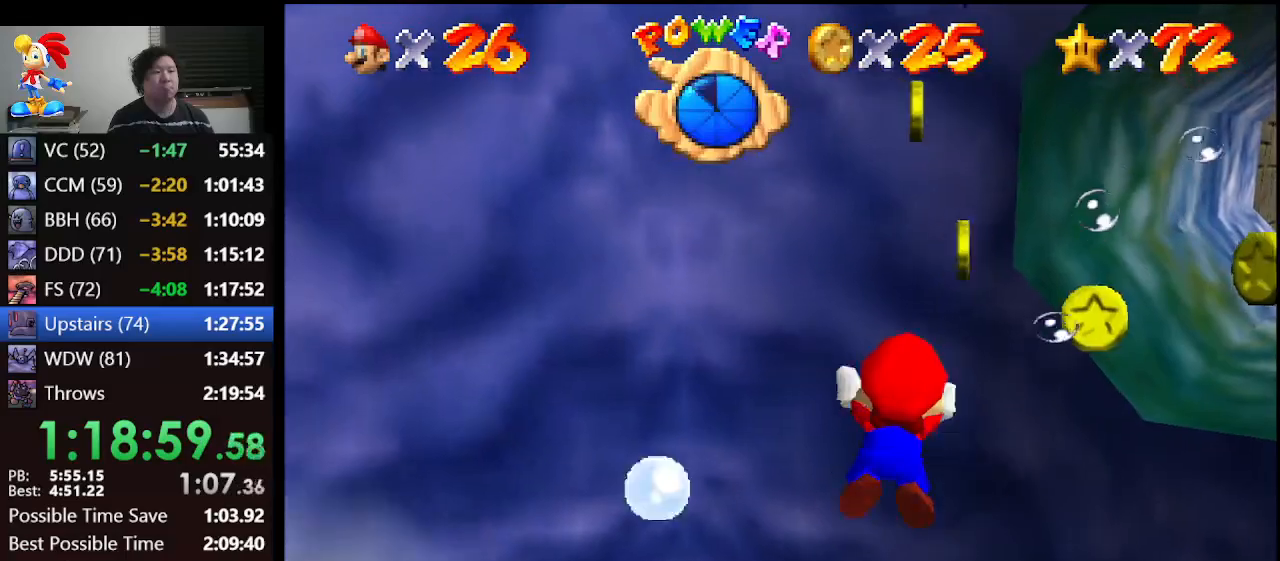
{"buttons": ["A"], "left_stick": "center", "events": [[67, "A", "up"], [300, "A", "down"], [400, "left_stick", "center"]]}
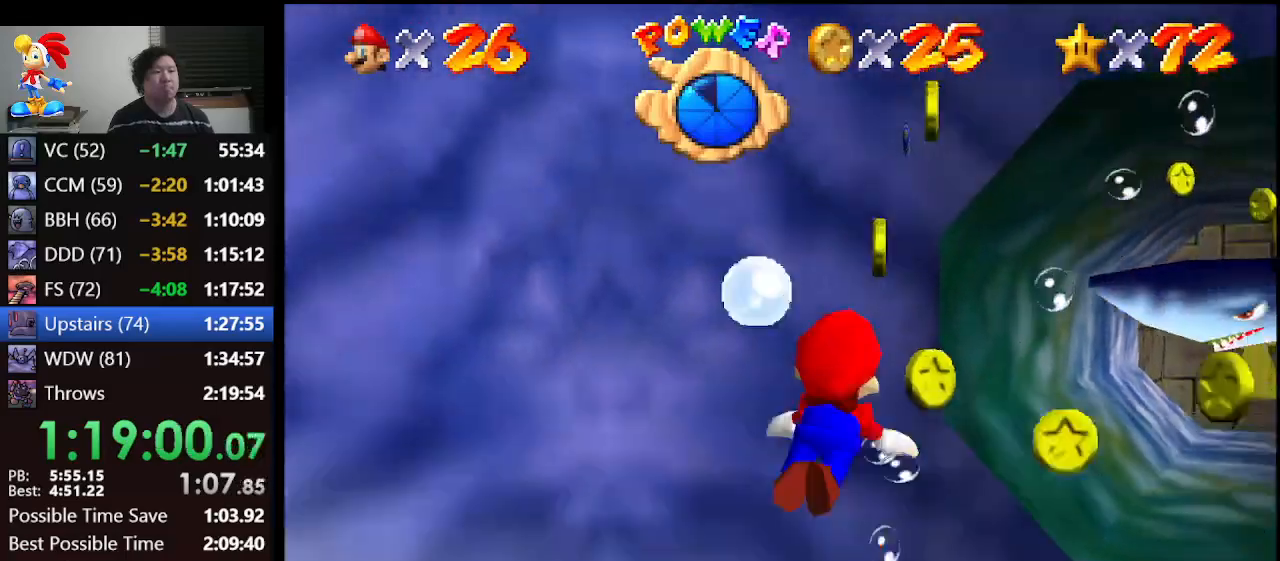
{"buttons": [], "left_stick": "center", "events": [[167, "A", "up"]]}
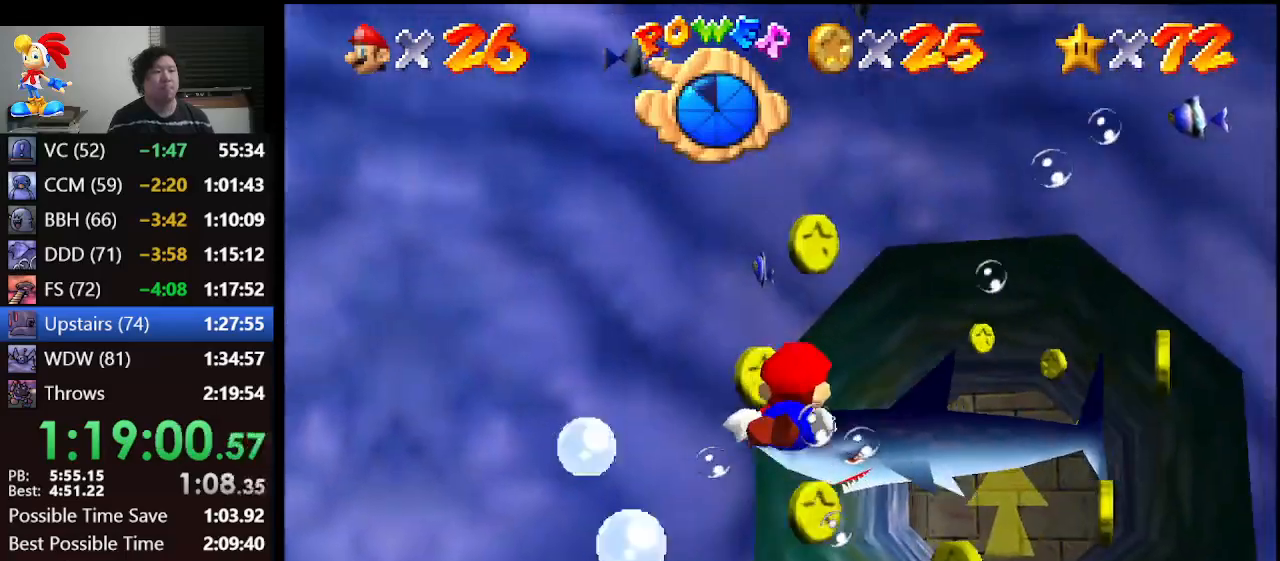
{"buttons": [], "left_stick": "down", "events": [[100, "A", "down"], [100, "left_stick", "down"], [333, "A", "up"]]}
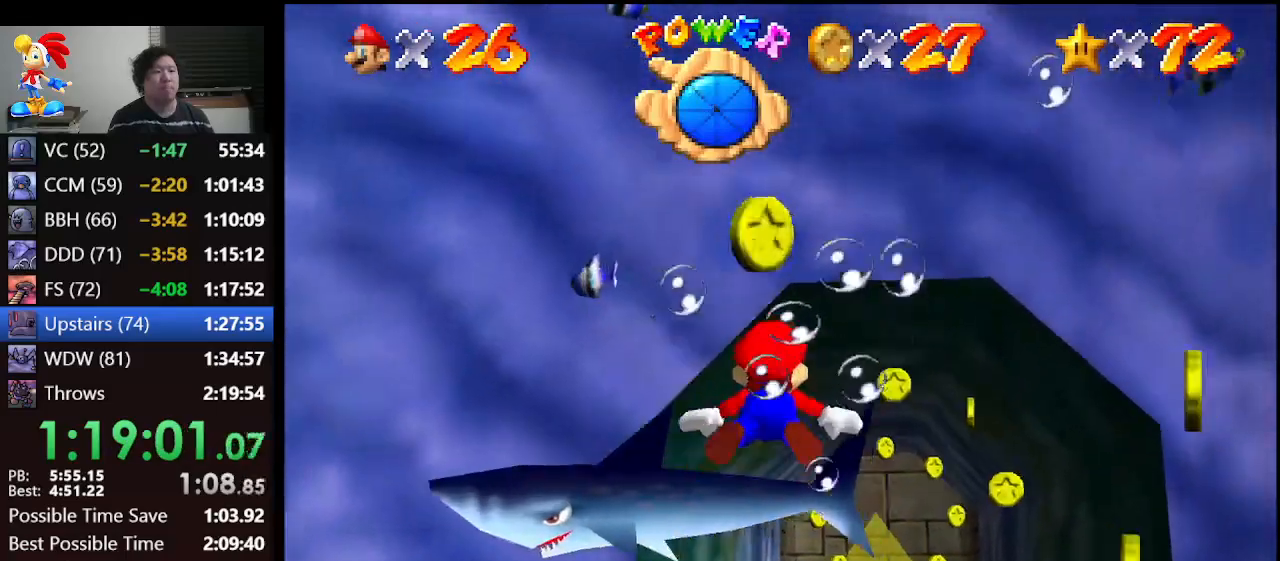
{"buttons": [], "left_stick": "down-right", "events": [[367, "left_stick", "down-right"]]}